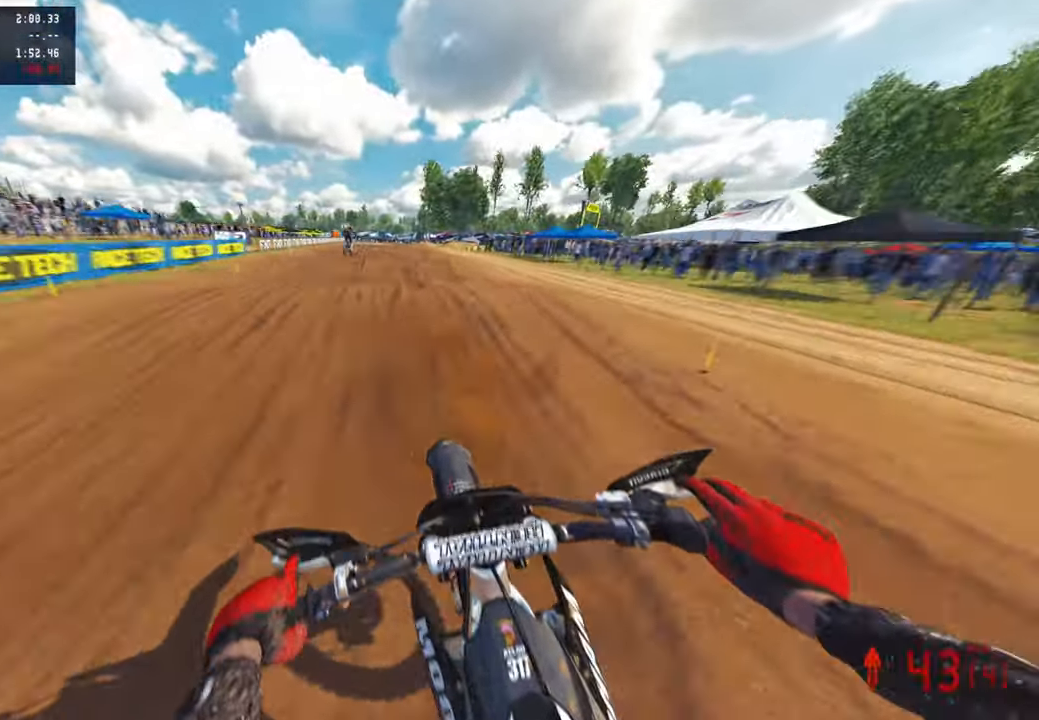
Gameplay with a controller (PlayStation layout); each line is a JSON object with the inputs held at the frame after it. "events" lists button and stick changes between this image and that frame as [ms after this image, input, new state], when the widget could be followed in between.
{"buttons": ["R2"], "left_stick": "up-right", "right_stick": "right", "events": [[100, "right_stick", "center"], [184, "R3", "down"], [217, "right_stick", "right"], [300, "R3", "up"], [384, "R3", "down"], [384, "left_stick", "up-right"], [500, "R3", "up"]]}
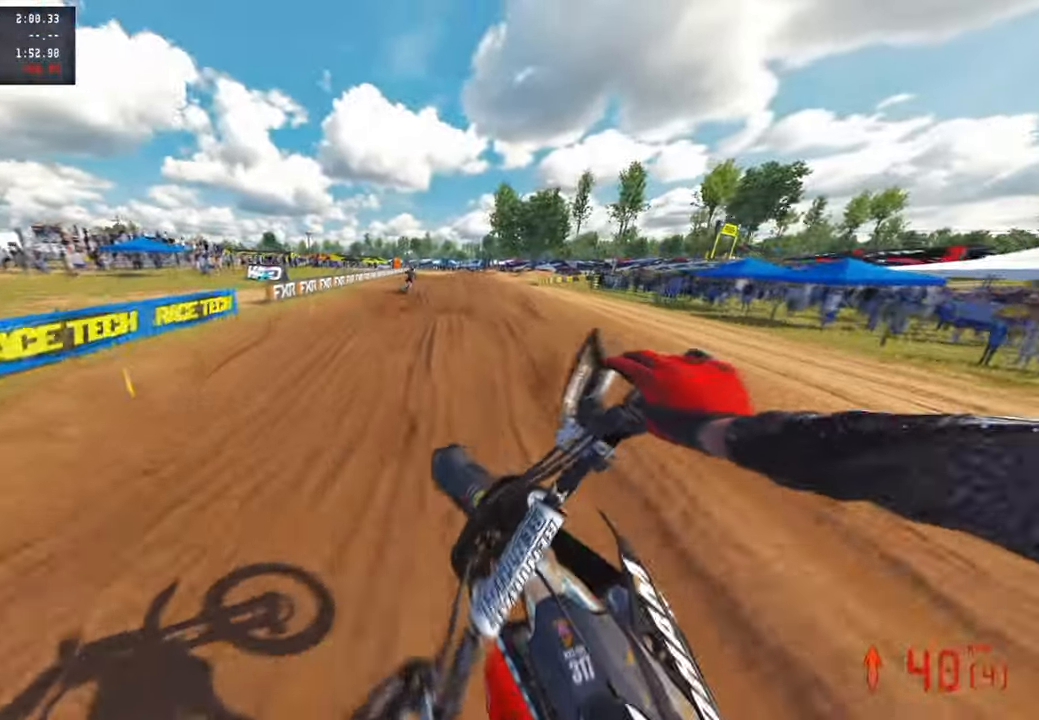
{"buttons": ["R2"], "left_stick": "up", "right_stick": "down", "events": [[50, "right_stick", "down"], [500, "left_stick", "up"]]}
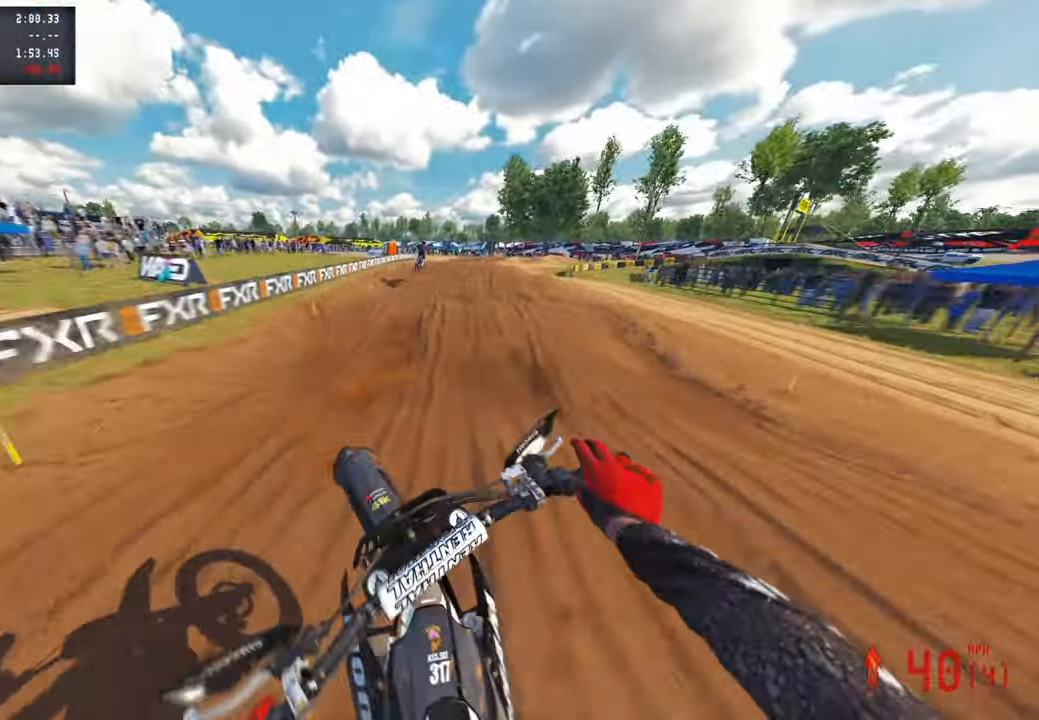
{"buttons": ["R2", "R3"], "left_stick": "up", "right_stick": "center", "events": [[367, "right_stick", "center"], [450, "R3", "down"]]}
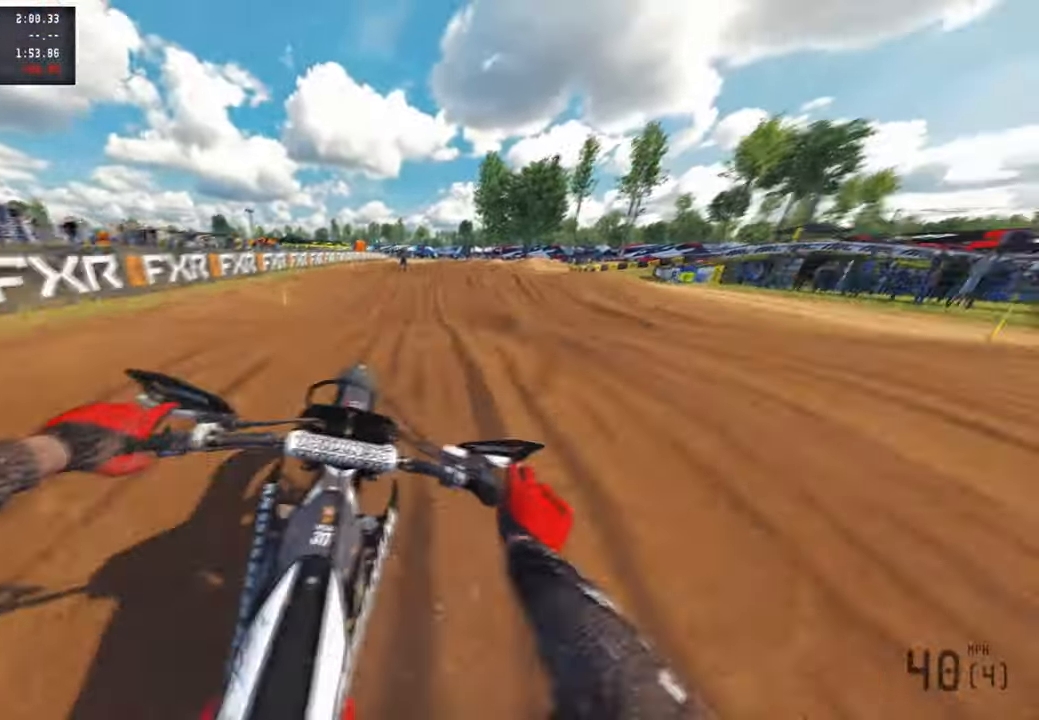
{"buttons": ["R2"], "left_stick": "up", "right_stick": "center", "events": [[34, "R3", "up"], [117, "R3", "down"], [117, "right_stick", "down"], [217, "R3", "up"], [484, "right_stick", "center"]]}
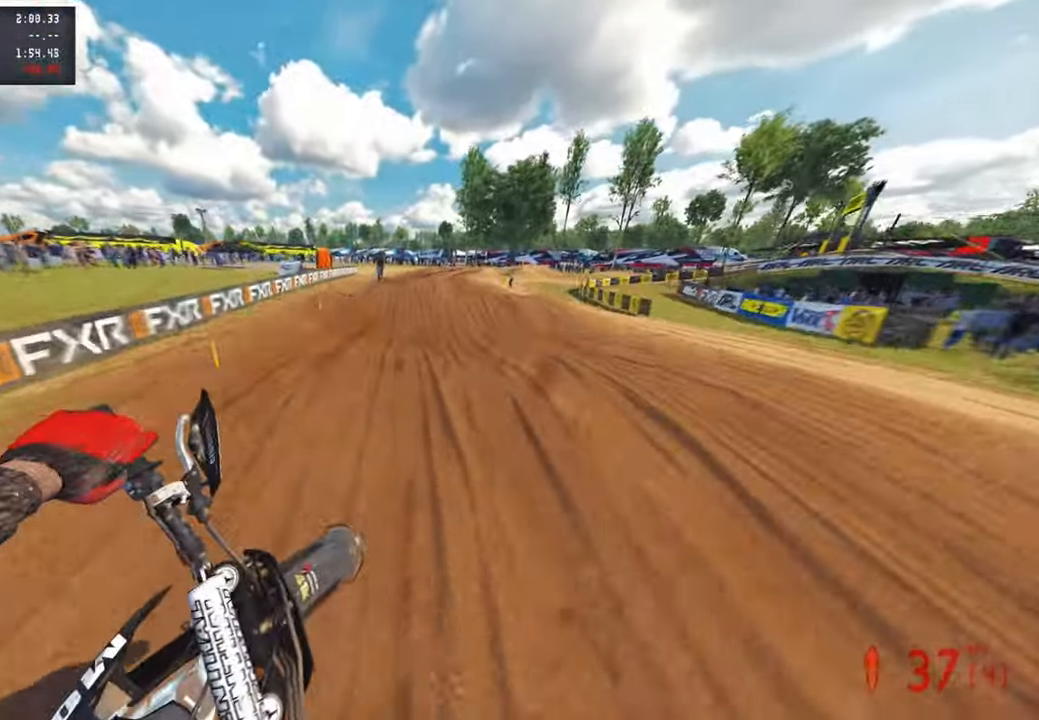
{"buttons": ["R2"], "left_stick": "up", "right_stick": "center", "events": [[50, "L1", "down"], [167, "L1", "up"], [167, "R1", "down"], [184, "right_stick", "down"], [217, "R1", "up"], [434, "right_stick", "center"]]}
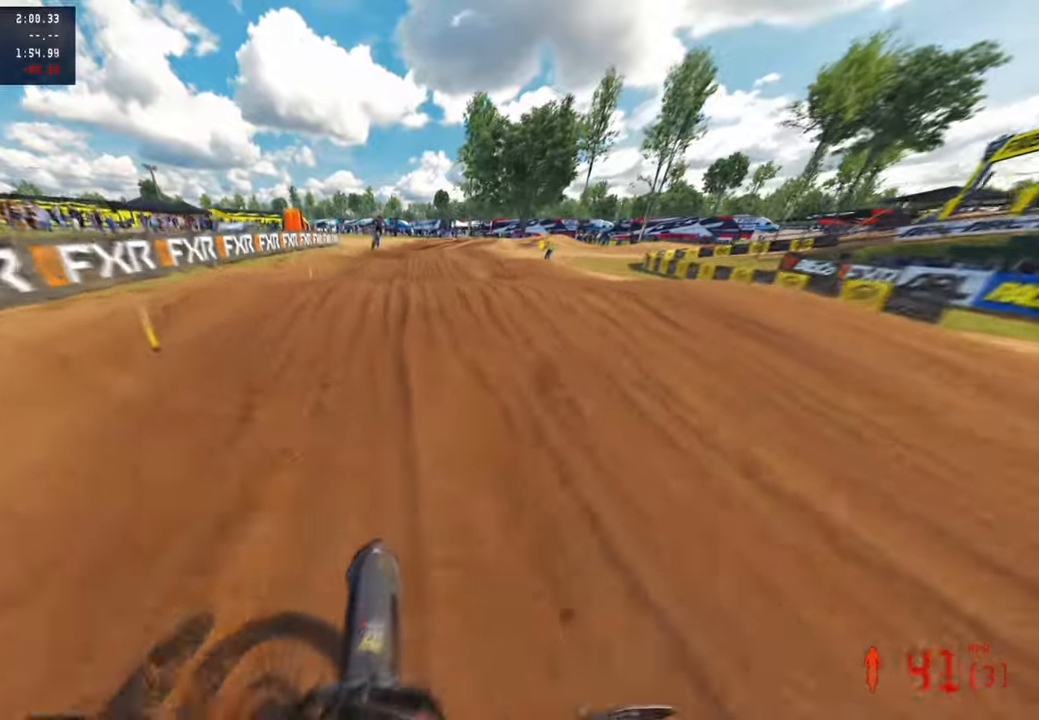
{"buttons": ["R2"], "left_stick": "up-right", "right_stick": "up", "events": [[100, "left_stick", "center"], [267, "right_stick", "up"], [350, "left_stick", "up-right"]]}
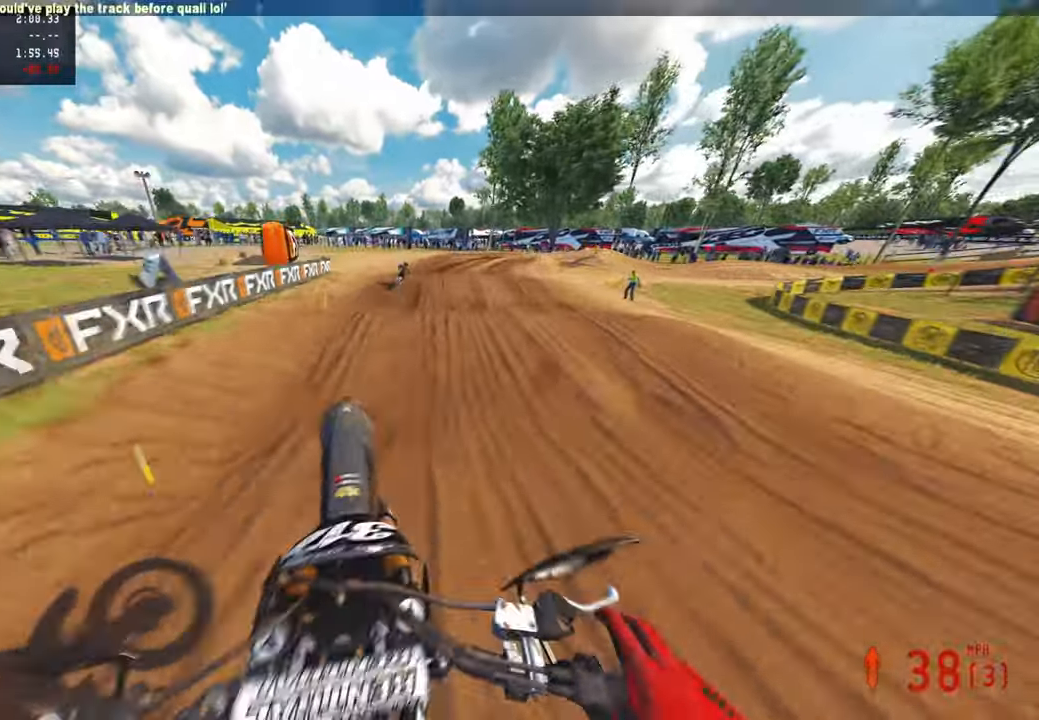
{"buttons": ["R2"], "left_stick": "up", "right_stick": "up", "events": [[84, "left_stick", "up"], [317, "R2", "up"], [400, "R2", "down"]]}
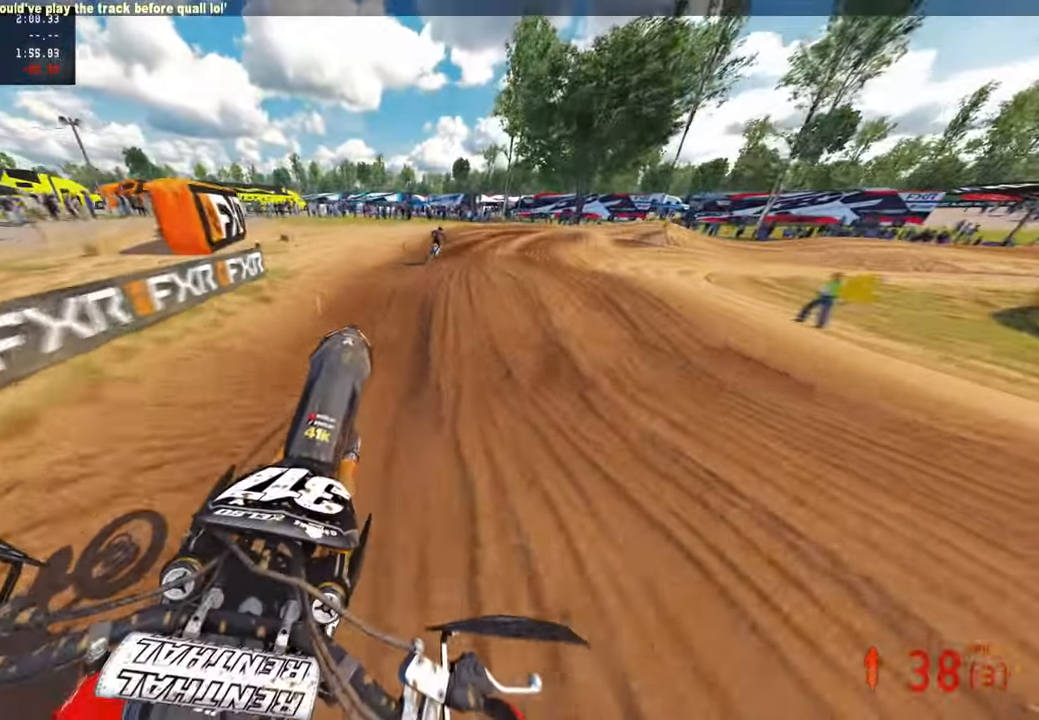
{"buttons": ["R2"], "left_stick": "up", "right_stick": "center", "events": [[134, "R2", "up"], [200, "R2", "down"], [300, "right_stick", "center"]]}
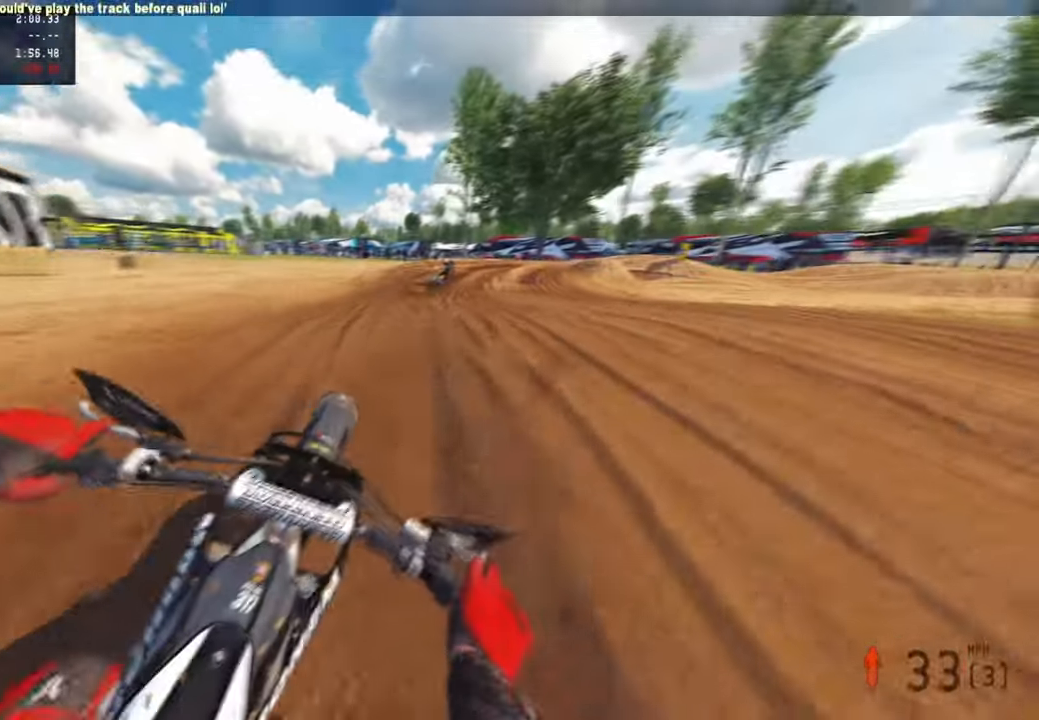
{"buttons": ["R1", "R2"], "left_stick": "up-left", "right_stick": "up", "events": [[134, "right_stick", "up"], [350, "left_stick", "up-left"], [400, "R1", "down"]]}
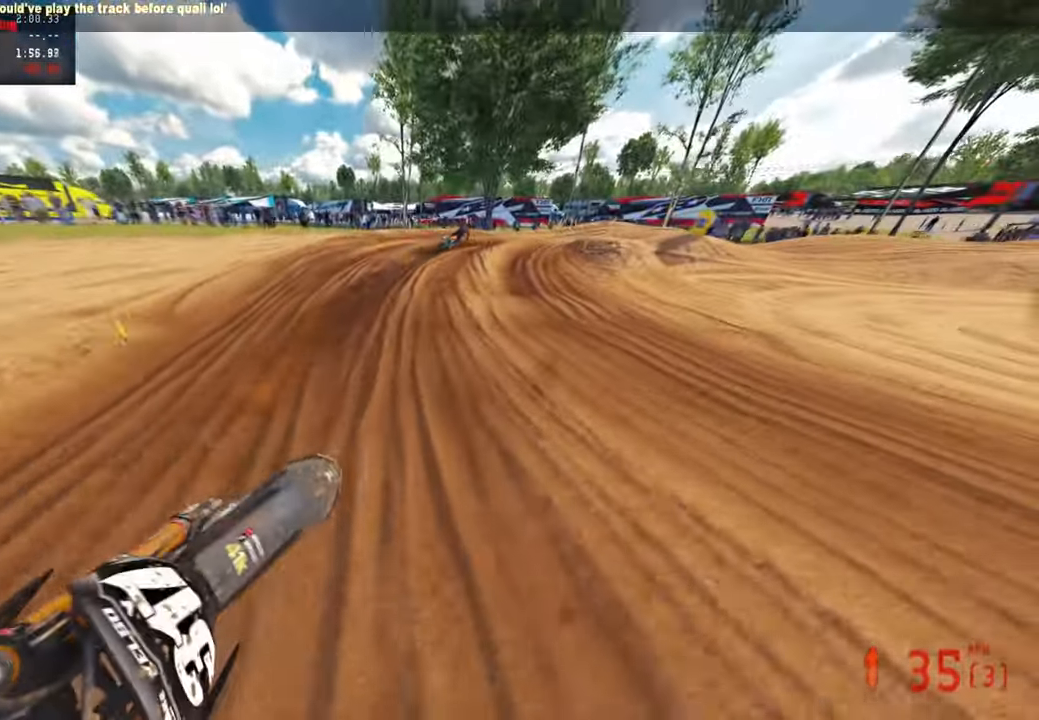
{"buttons": ["R2"], "left_stick": "up-right", "right_stick": "center", "events": [[17, "R1", "up"], [117, "right_stick", "center"], [134, "R1", "down"], [217, "R1", "up"], [217, "left_stick", "up"], [367, "left_stick", "up-right"]]}
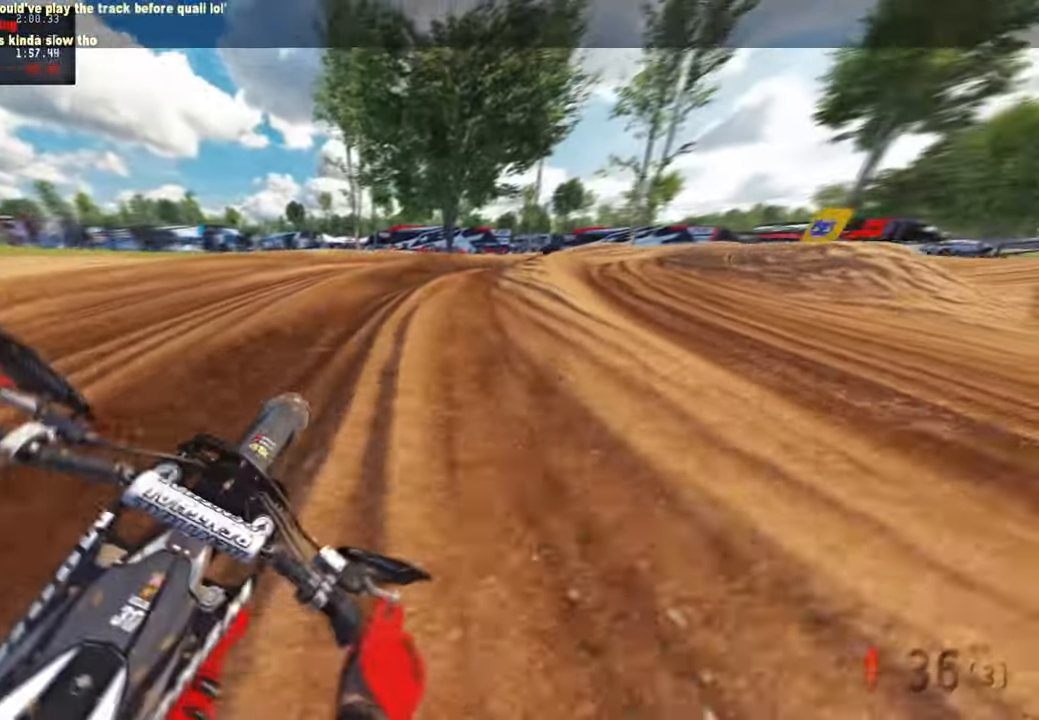
{"buttons": ["R2"], "left_stick": "up-right", "right_stick": "left", "events": [[50, "L1", "down"], [84, "R2", "up"], [167, "L1", "up"], [450, "right_stick", "left"], [484, "R2", "down"]]}
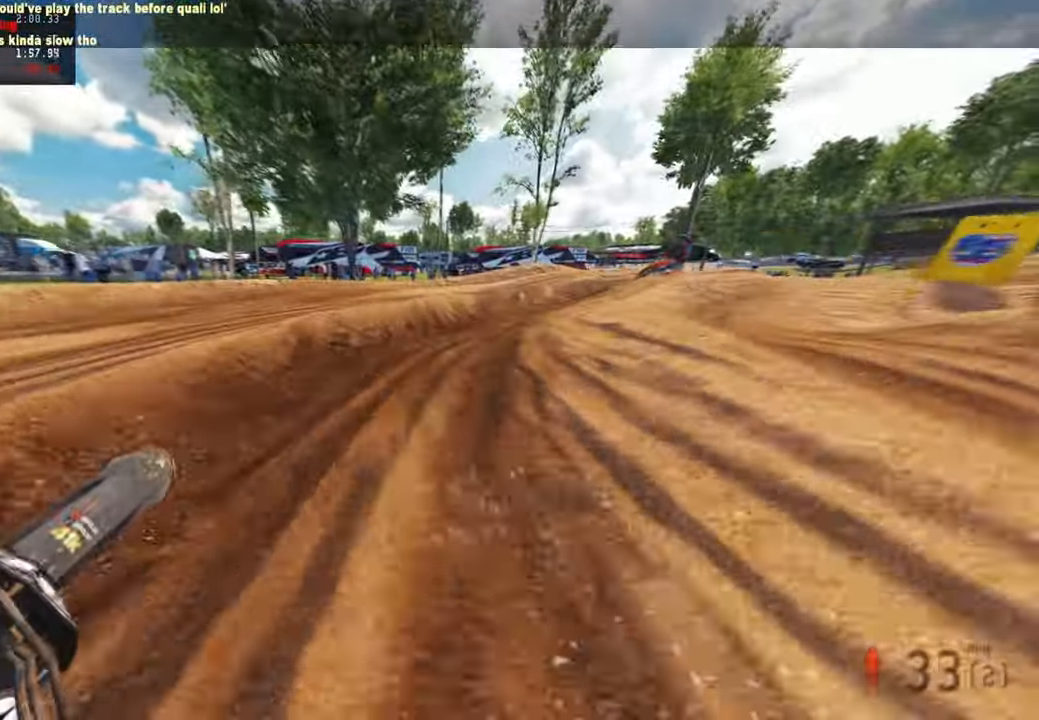
{"buttons": ["R2"], "left_stick": "up-right", "right_stick": "left", "events": [[200, "right_stick", "up-left"], [400, "right_stick", "left"]]}
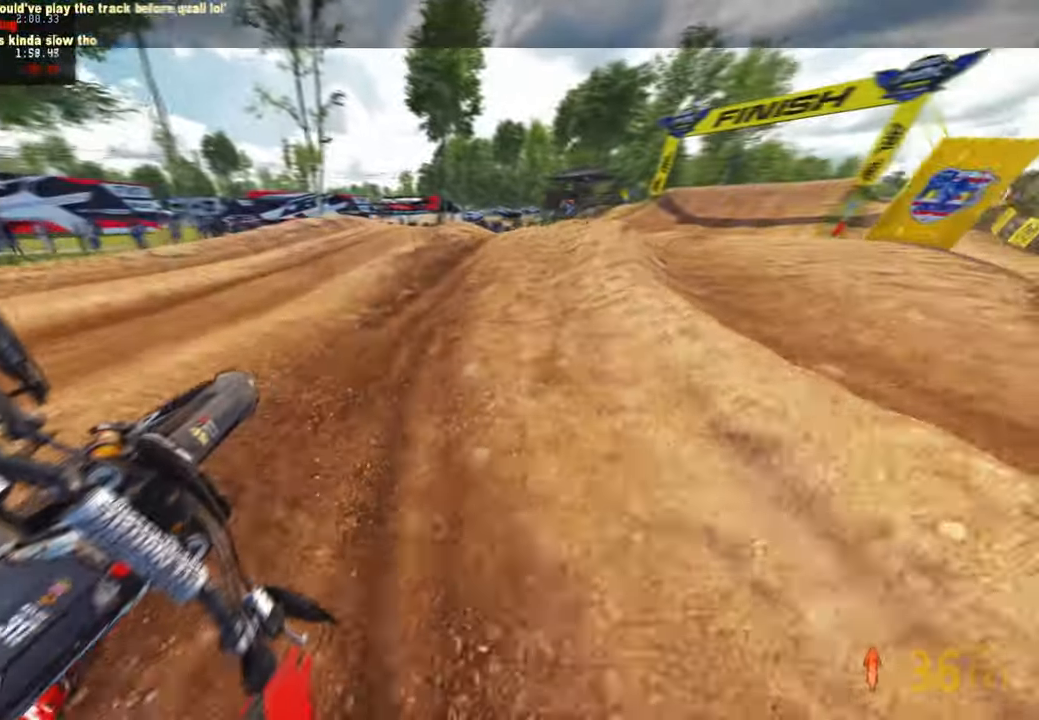
{"buttons": ["R2"], "left_stick": "up-right", "right_stick": "up-left", "events": [[434, "right_stick", "up-left"]]}
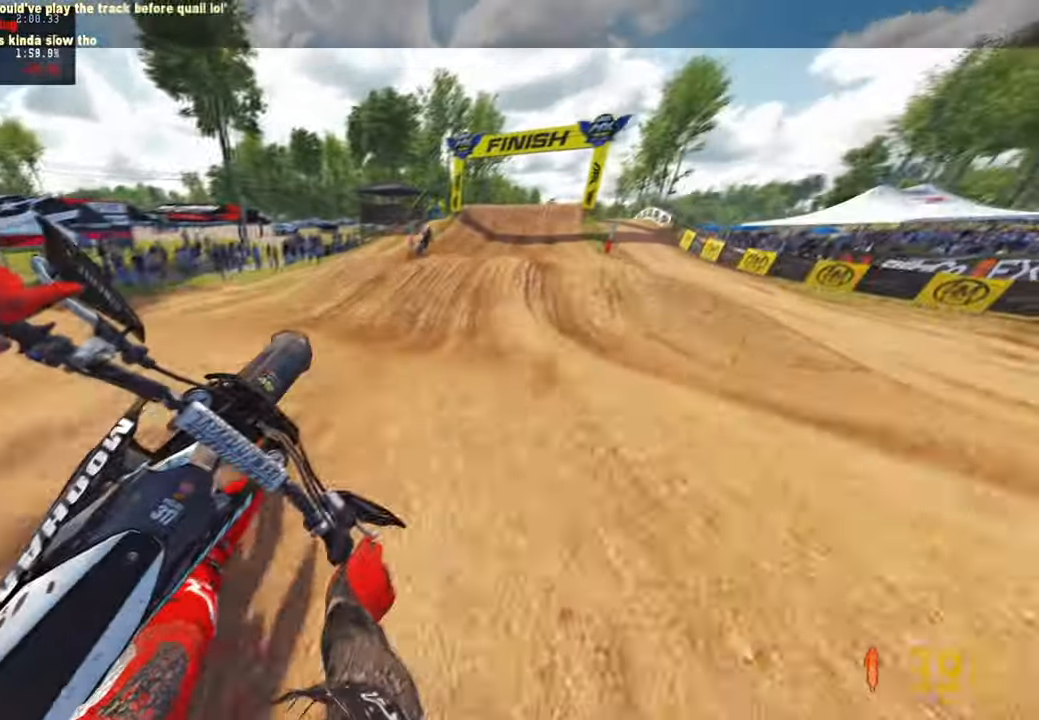
{"buttons": ["R2"], "left_stick": "up", "right_stick": "up", "events": [[67, "left_stick", "up"], [67, "right_stick", "up"], [200, "R1", "down"], [317, "R1", "up"]]}
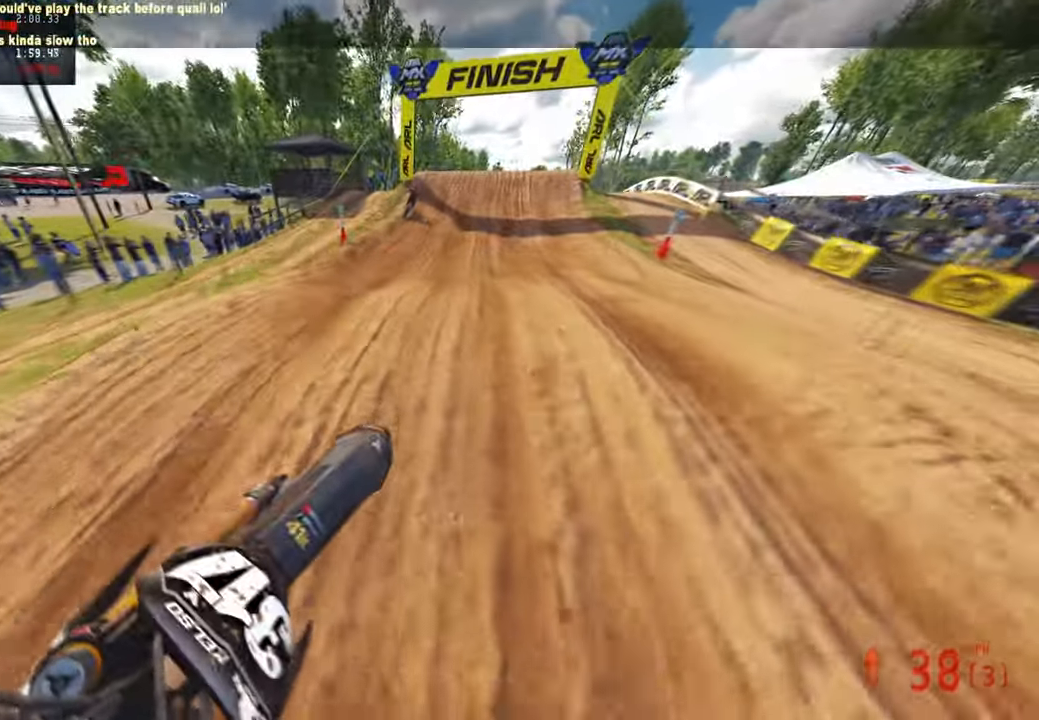
{"buttons": ["R2"], "left_stick": "up", "right_stick": "down-left", "events": [[67, "right_stick", "center"], [184, "right_stick", "down"], [234, "right_stick", "down-left"], [317, "R3", "down"], [367, "R1", "down"], [417, "R1", "up"], [450, "R3", "up"]]}
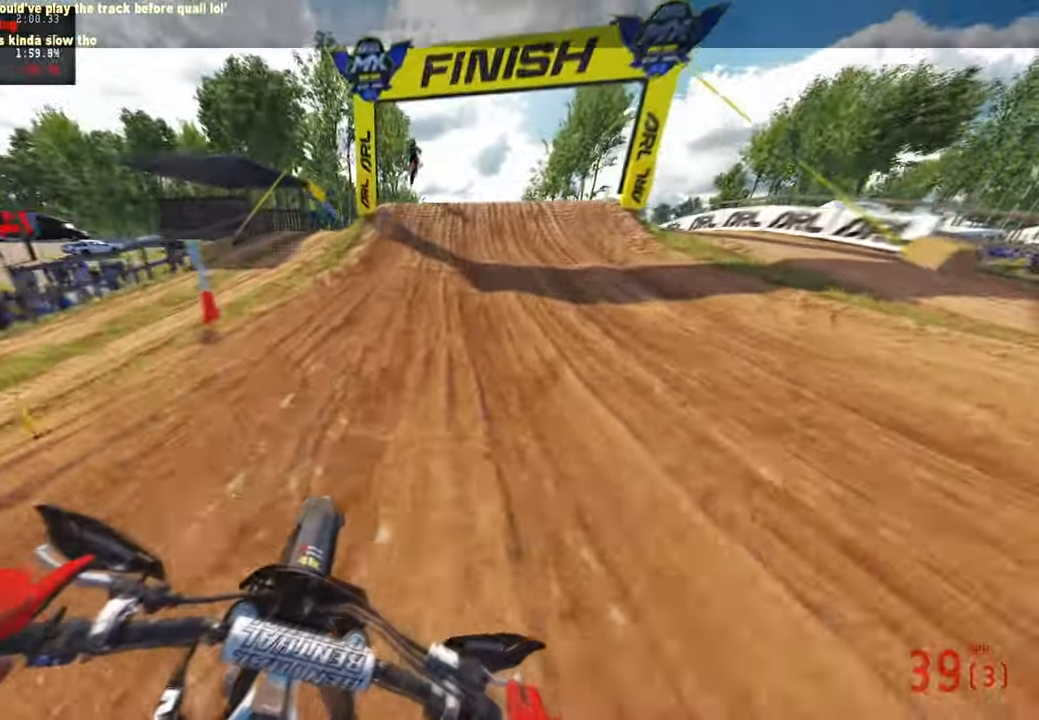
{"buttons": ["R2"], "left_stick": "up", "right_stick": "down-left", "events": [[50, "R3", "down"], [117, "R1", "down"], [167, "R1", "up"], [167, "R3", "up"]]}
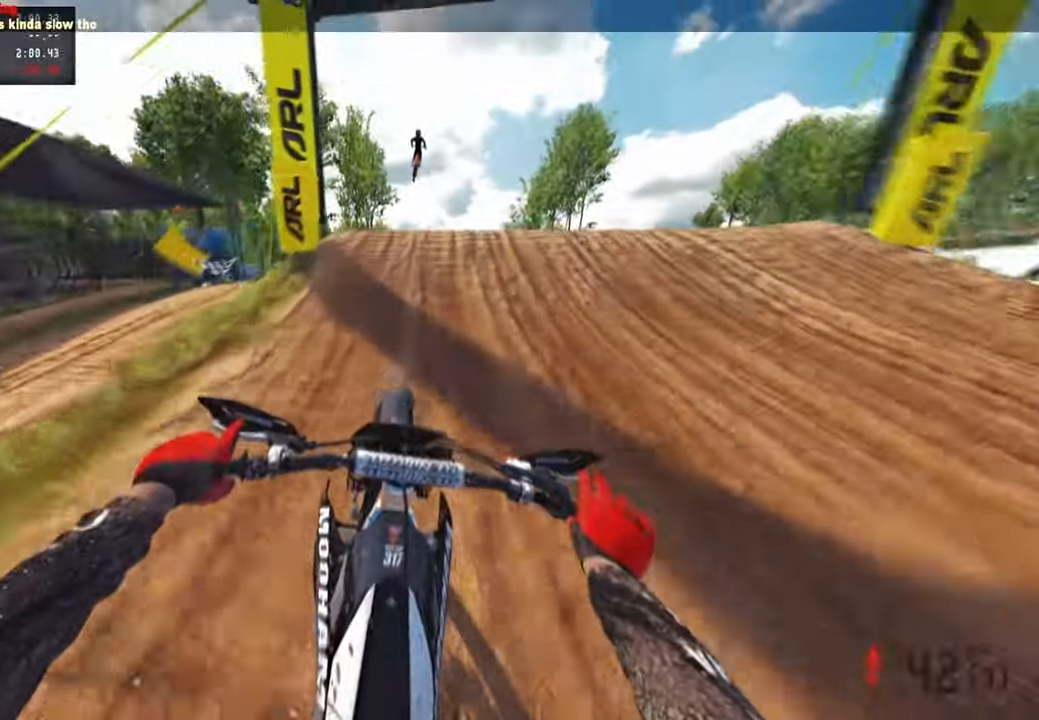
{"buttons": ["R2"], "left_stick": "up", "right_stick": "up", "events": [[267, "R1", "down"], [317, "R1", "up"], [317, "right_stick", "center"], [434, "right_stick", "up"]]}
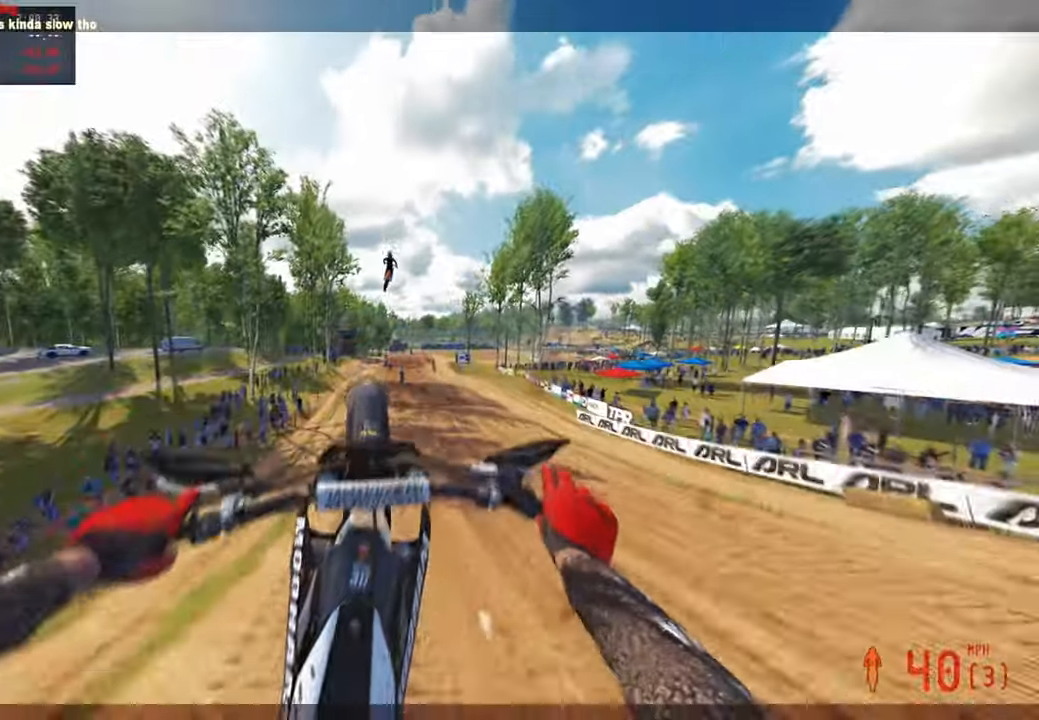
{"buttons": [], "left_stick": "center", "right_stick": "center"}
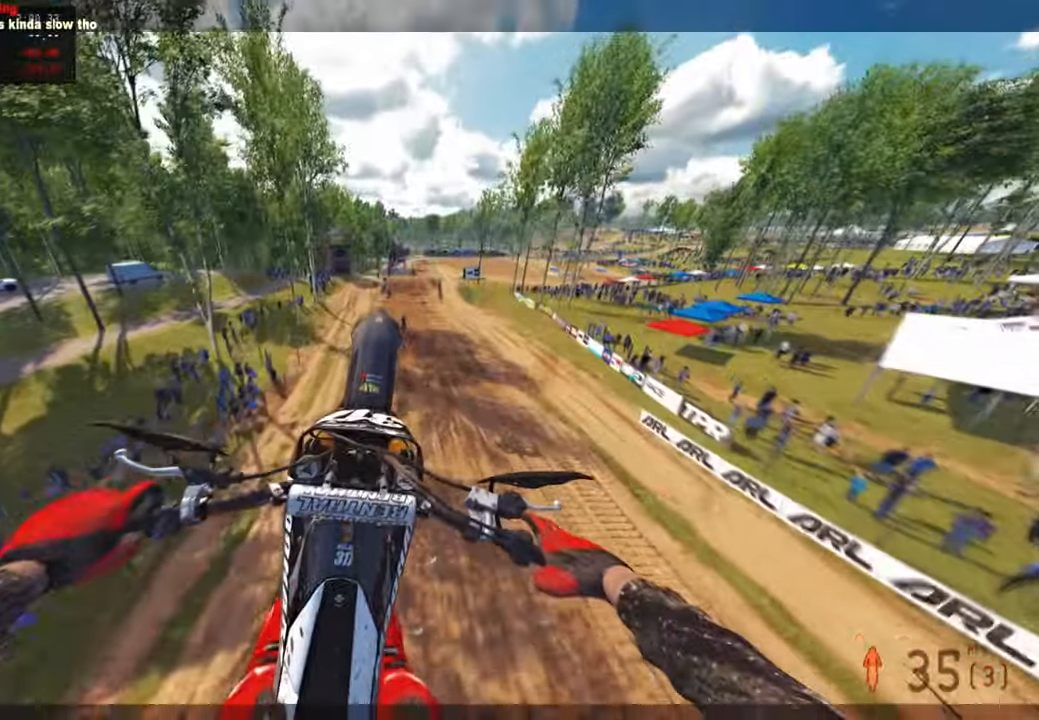
{"buttons": [], "left_stick": "center", "right_stick": "center", "events": []}
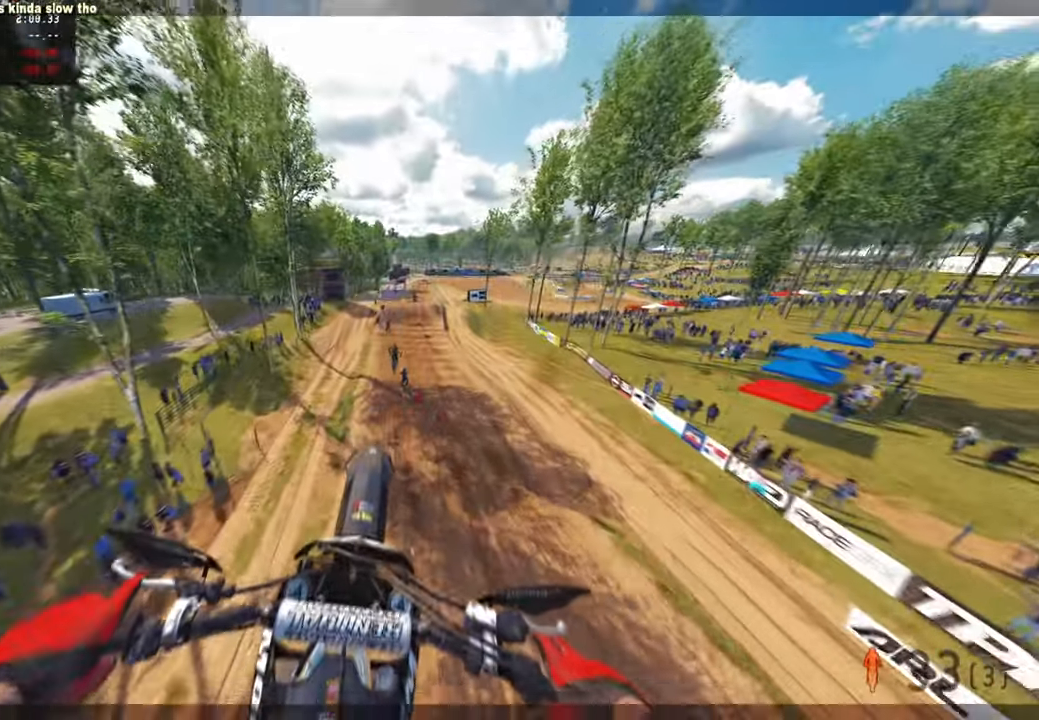
{"buttons": ["R2"], "left_stick": "left", "right_stick": "up", "events": [[134, "R2", "down"], [284, "right_stick", "up"], [400, "left_stick", "left"], [417, "R1", "down"], [500, "R1", "up"]]}
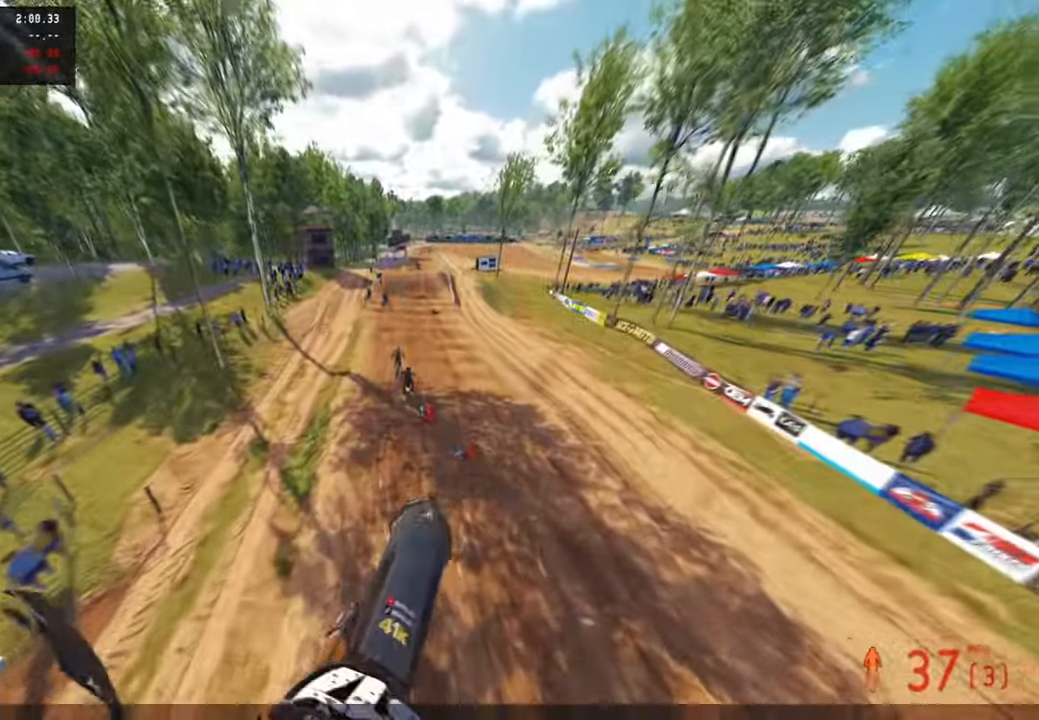
{"buttons": [], "left_stick": "left", "right_stick": "center", "events": [[217, "R2", "up"], [484, "right_stick", "center"]]}
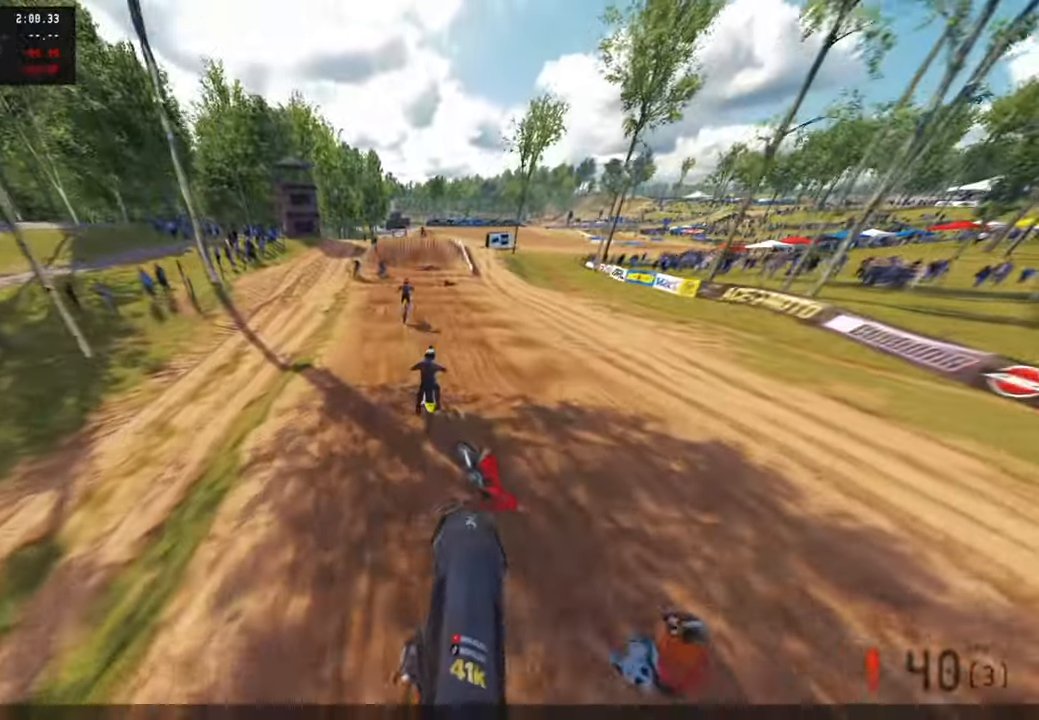
{"buttons": [], "left_stick": "center", "right_stick": "center", "events": [[17, "left_stick", "center"]]}
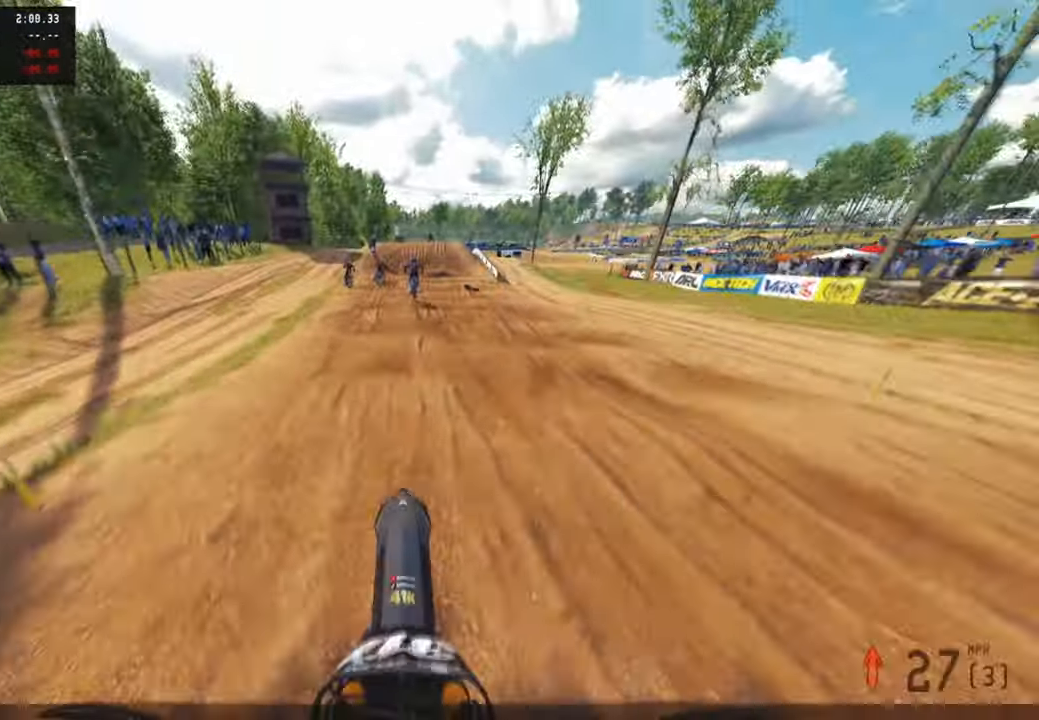
{"buttons": [], "left_stick": "center", "right_stick": "center", "events": []}
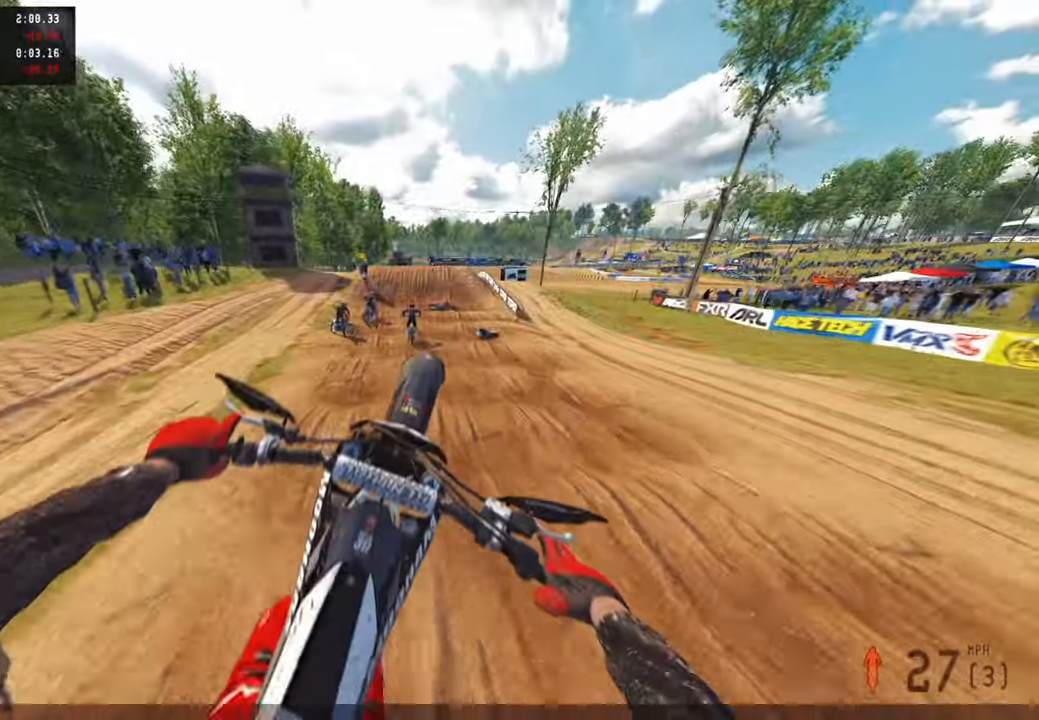
{"buttons": [], "left_stick": "left", "right_stick": "center", "events": [[417, "left_stick", "left"]]}
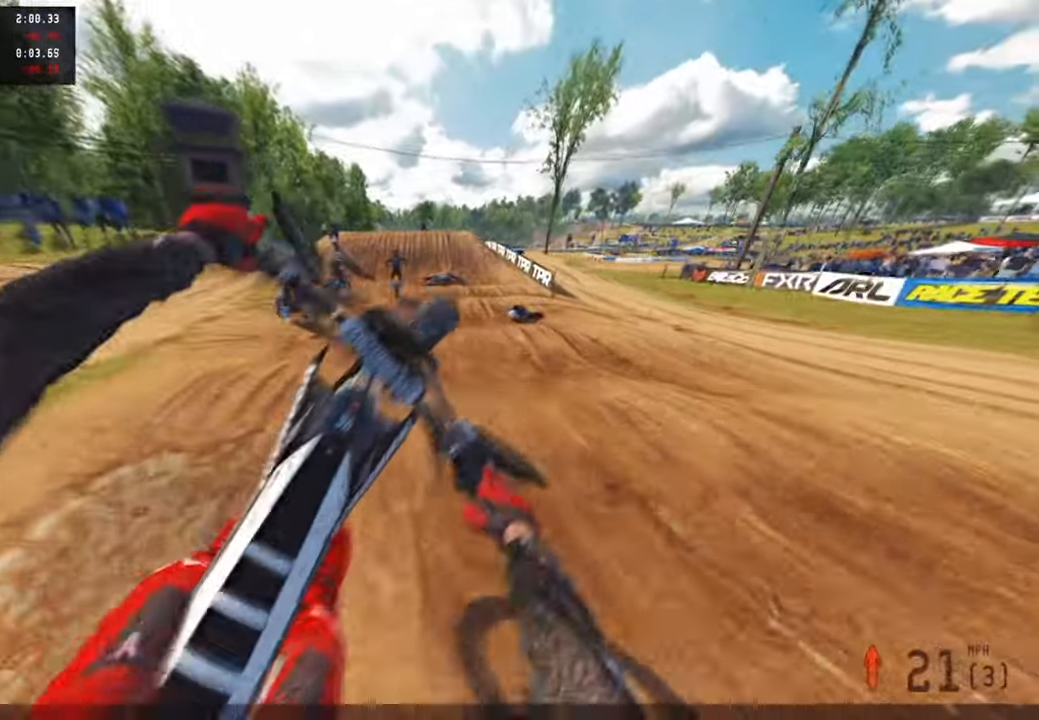
{"buttons": [], "left_stick": "center", "right_stick": "center", "events": [[184, "left_stick", "center"]]}
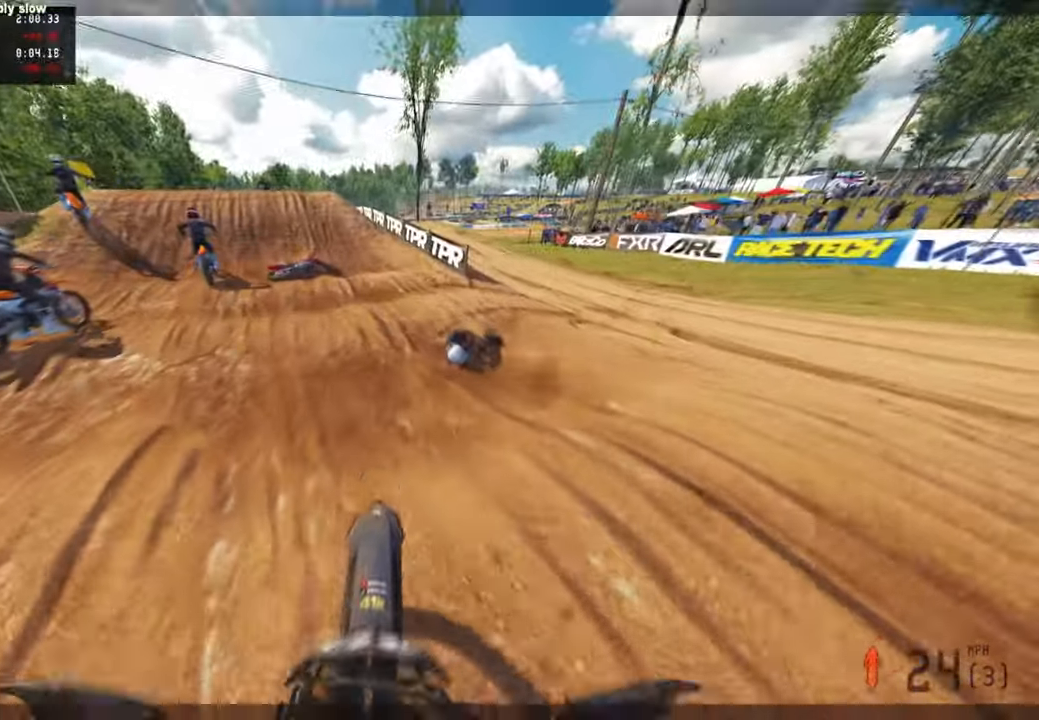
{"buttons": [], "left_stick": "center", "right_stick": "center", "events": []}
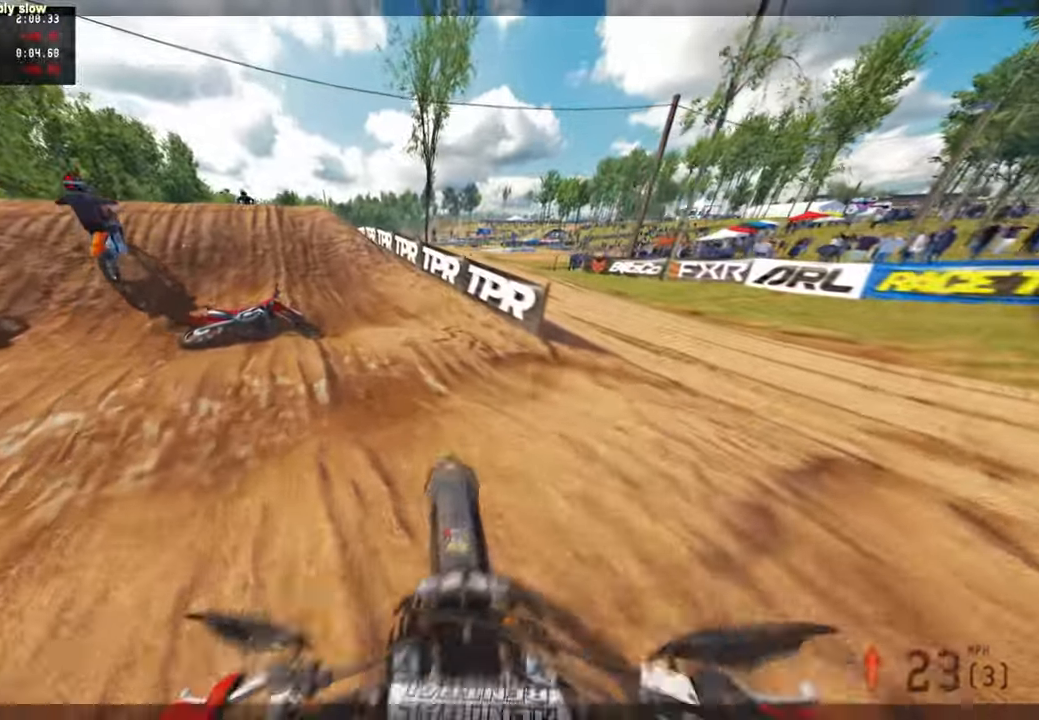
{"buttons": [], "left_stick": "up-left", "right_stick": "center", "events": [[150, "left_stick", "left"], [200, "left_stick", "up-left"]]}
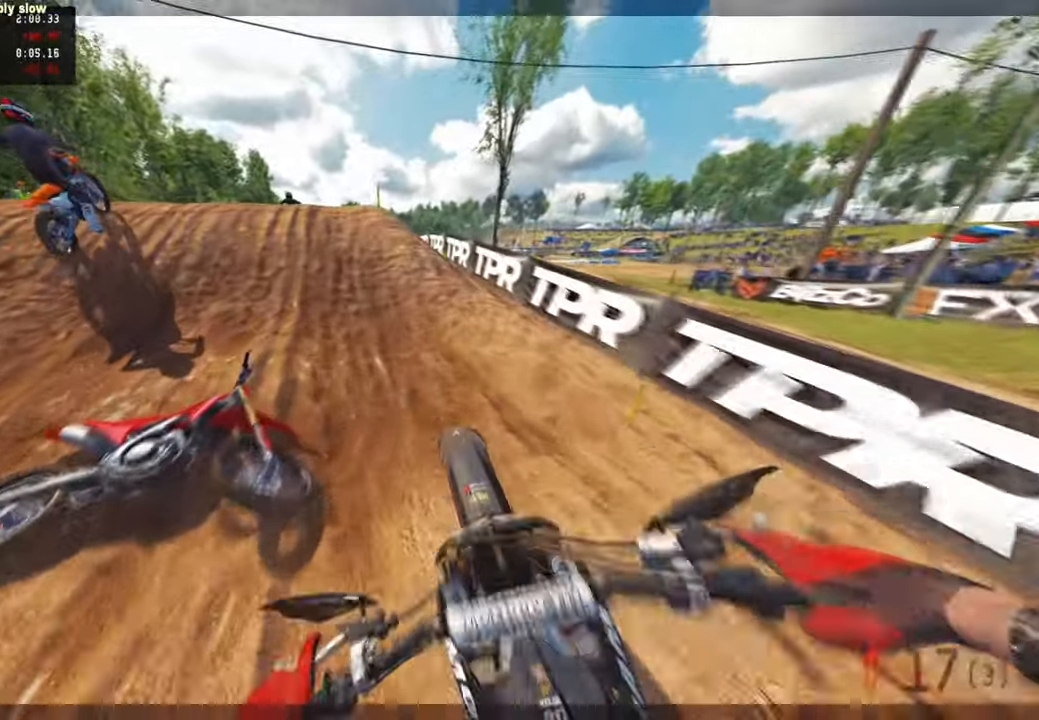
{"buttons": ["R2"], "left_stick": "center", "right_stick": "center", "events": [[67, "R2", "down"], [300, "left_stick", "center"]]}
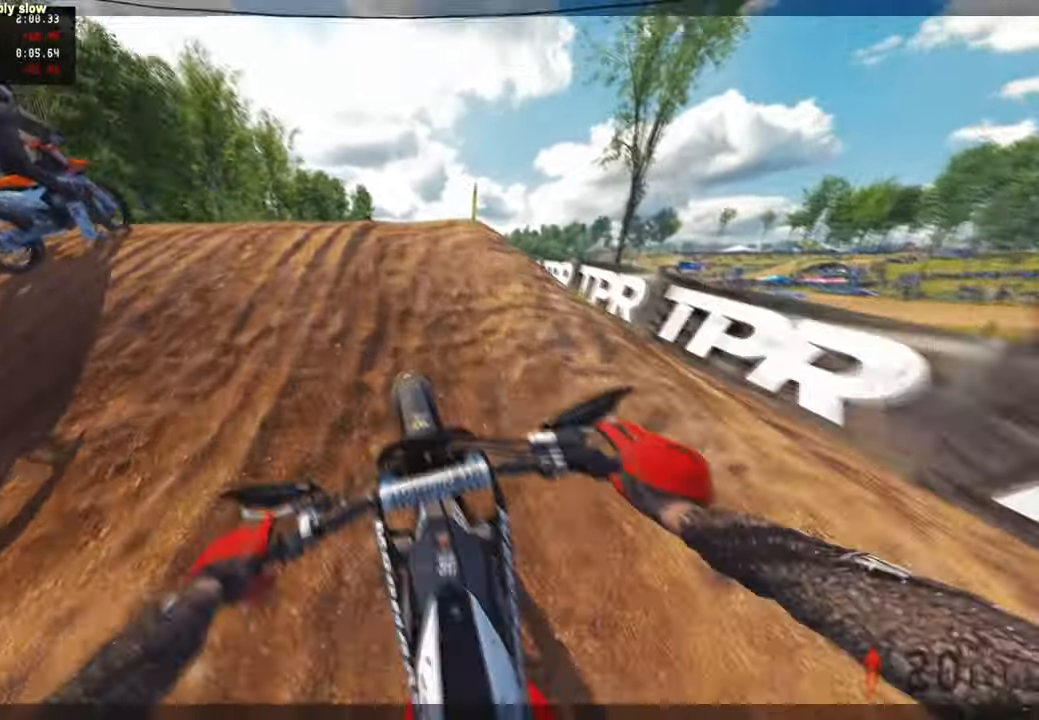
{"buttons": [], "left_stick": "center", "right_stick": "center", "events": [[117, "R2", "up"]]}